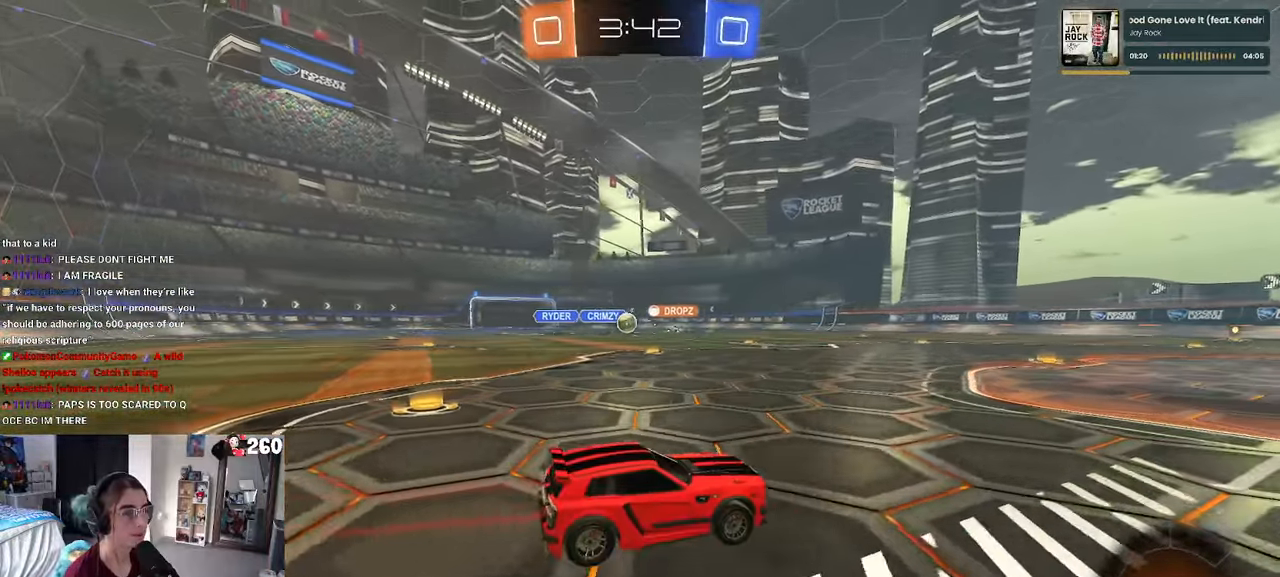
Gameplay with a controller (PlayStation layout); each line is a JSON object with the inputs held at the frame after it. "events" lists button and stick changes between this image and that frame as [ms after this image, input, new state], when the widget could be followed in between. Not read: R2.
{"buttons": [], "left_stick": "center", "right_stick": "center", "events": [[17, "left_stick", "left"], [450, "left_stick", "center"]]}
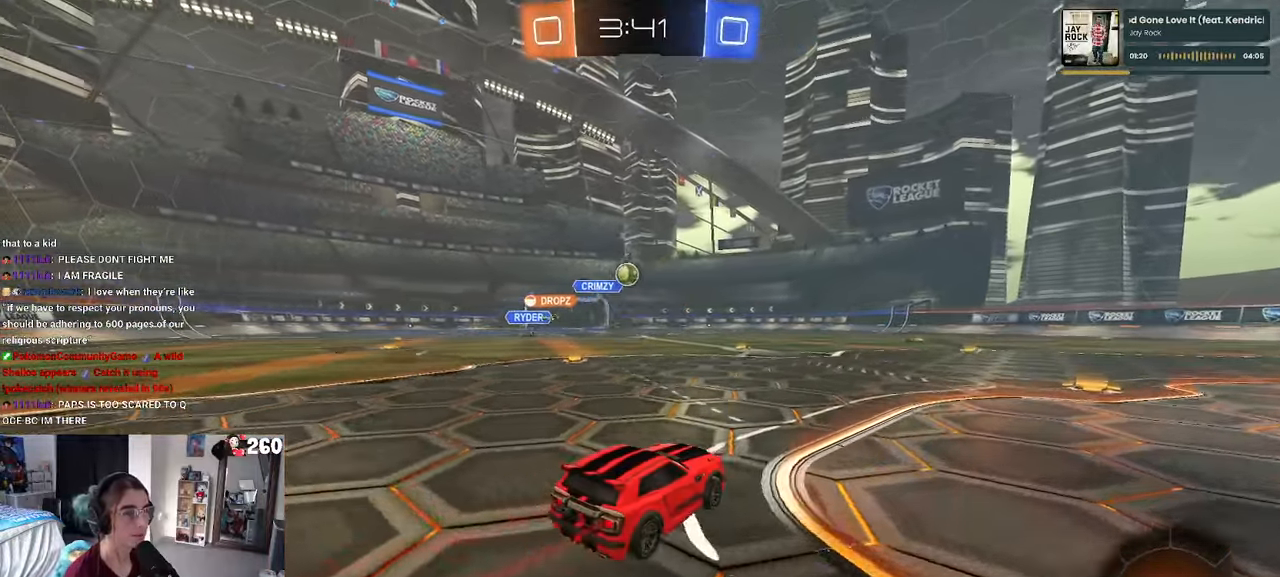
{"buttons": [], "left_stick": "up-right", "right_stick": "center", "events": [[67, "left_stick", "right"], [500, "left_stick", "up-right"]]}
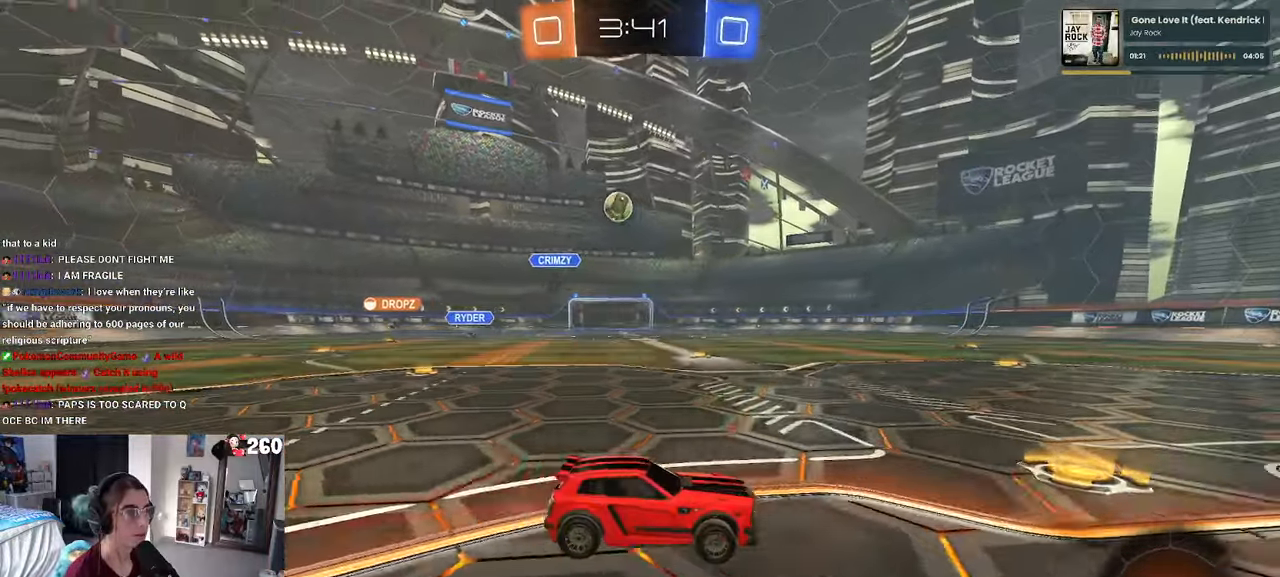
{"buttons": ["SQUARE"], "left_stick": "down-right", "right_stick": "center", "events": [[17, "left_stick", "right"], [50, "left_stick", "left"], [400, "left_stick", "down-right"], [434, "SQUARE", "down"]]}
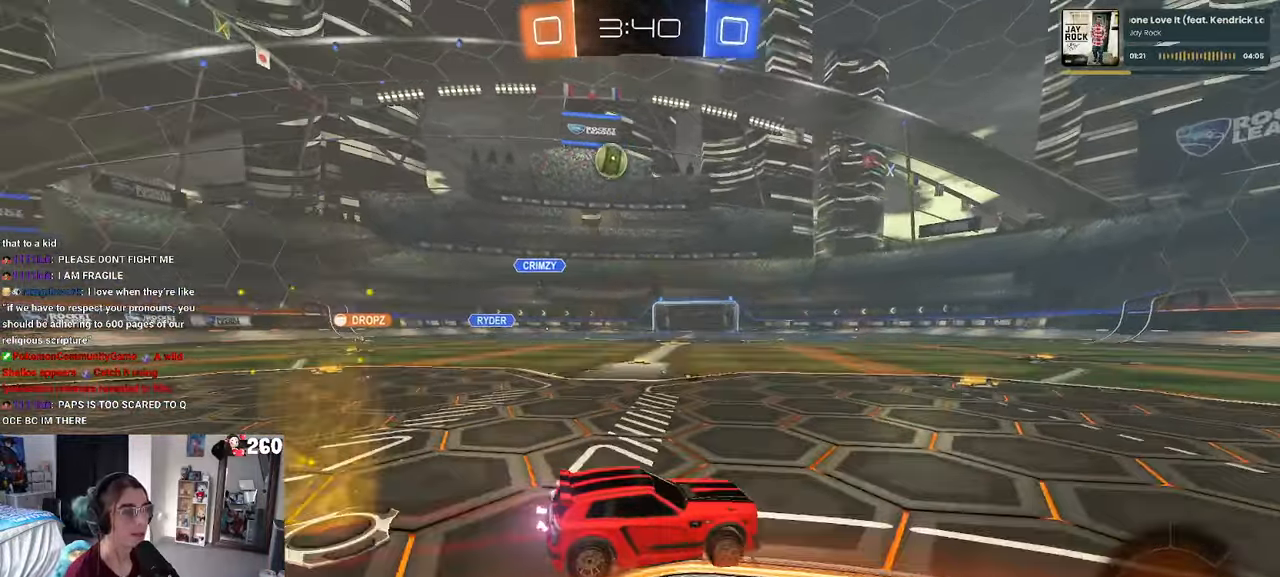
{"buttons": ["SQUARE"], "left_stick": "right", "right_stick": "center", "events": [[34, "left_stick", "right"], [117, "SQUARE", "up"], [400, "SQUARE", "down"]]}
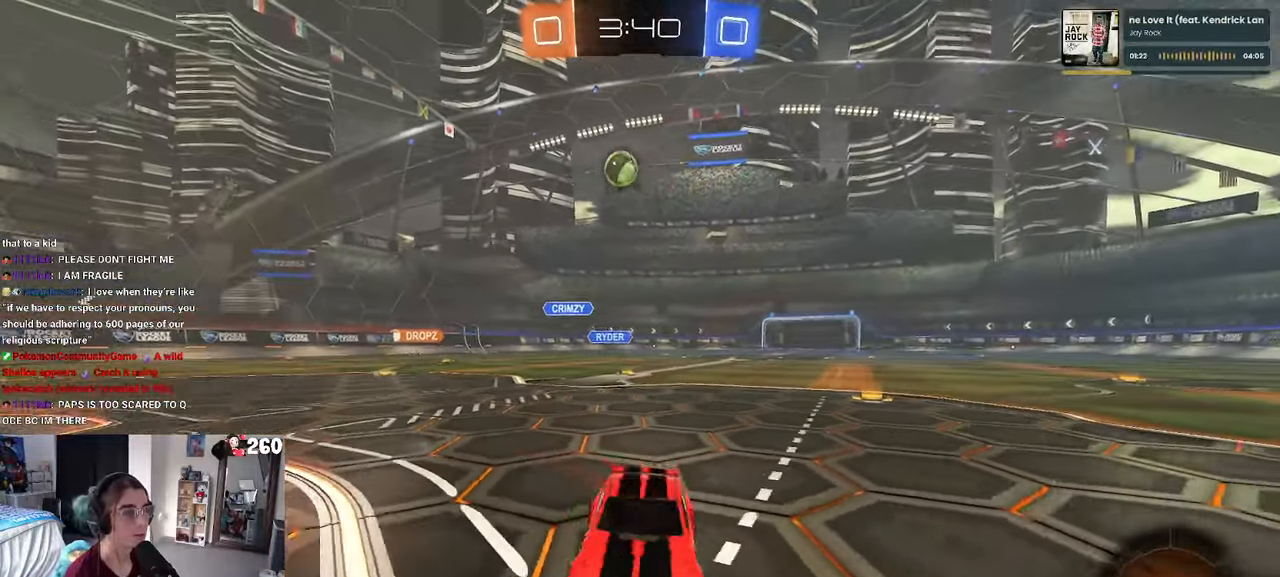
{"buttons": [], "left_stick": "right", "right_stick": "center", "events": [[34, "SQUARE", "up"]]}
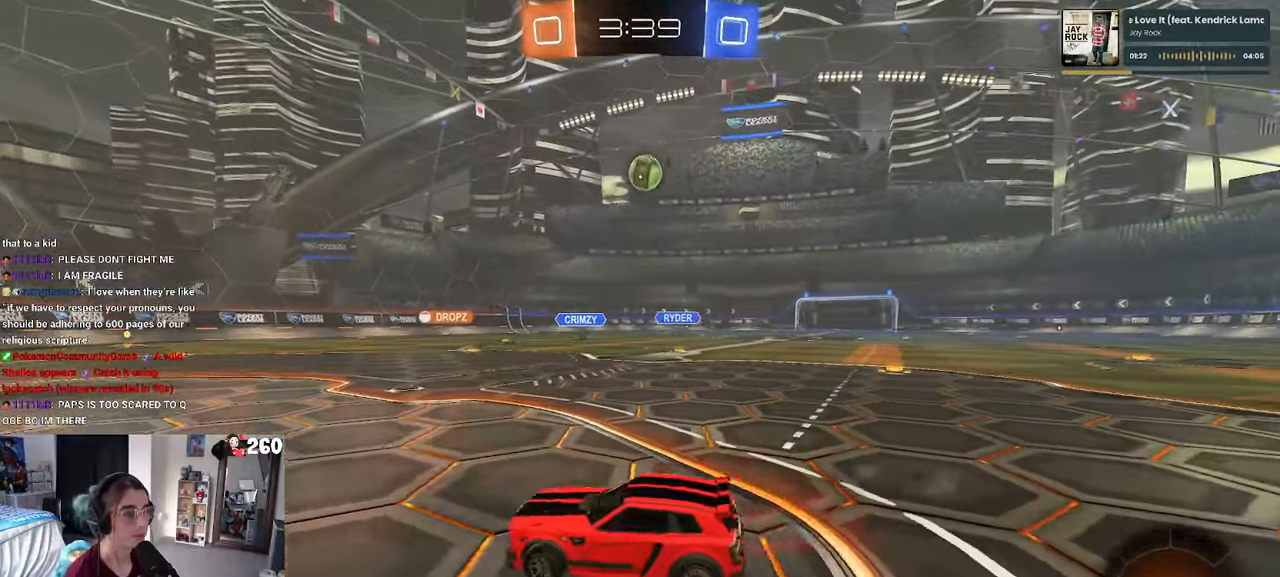
{"buttons": ["R1"], "left_stick": "center", "right_stick": "center", "events": [[400, "R1", "down"], [416, "left_stick", "center"]]}
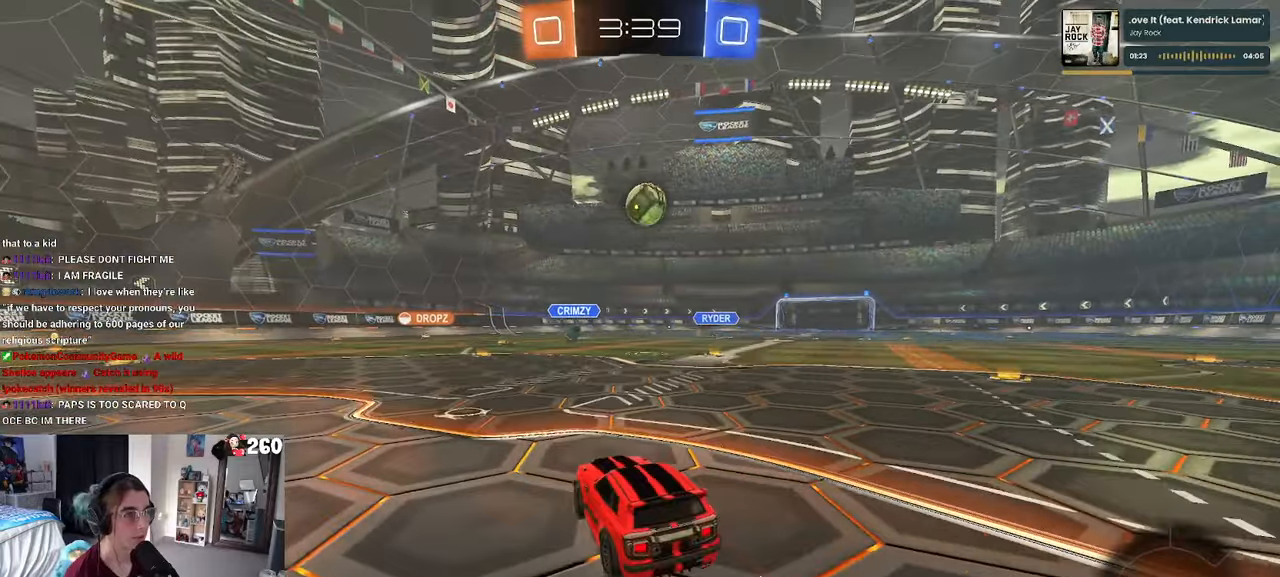
{"buttons": ["R1"], "left_stick": "right", "right_stick": "center", "events": [[116, "left_stick", "right"], [300, "left_stick", "down"], [350, "CROSS", "down"], [500, "CROSS", "up"], [500, "left_stick", "right"]]}
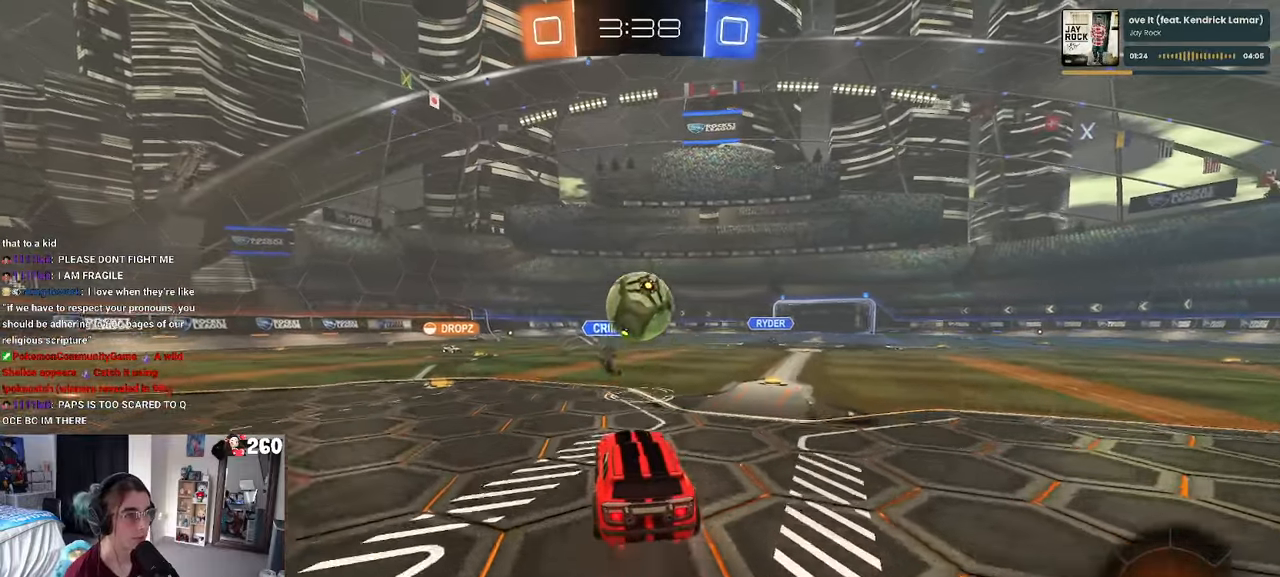
{"buttons": [], "left_stick": "down", "right_stick": "center", "events": [[133, "left_stick", "up"], [183, "CROSS", "down"], [283, "left_stick", "down-right"], [300, "CROSS", "up"], [333, "left_stick", "down"], [350, "R1", "up"]]}
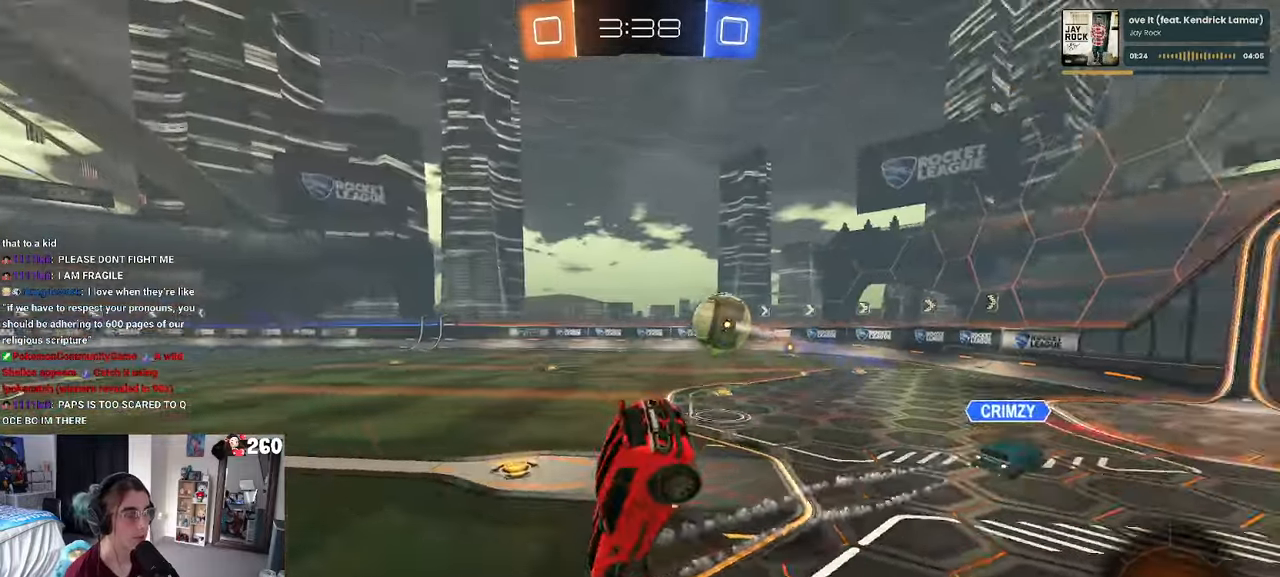
{"buttons": ["SQUARE"], "left_stick": "down-right", "right_stick": "center", "events": [[183, "TRIANGLE", "down"], [266, "TRIANGLE", "up"], [350, "left_stick", "down-right"], [450, "SQUARE", "down"]]}
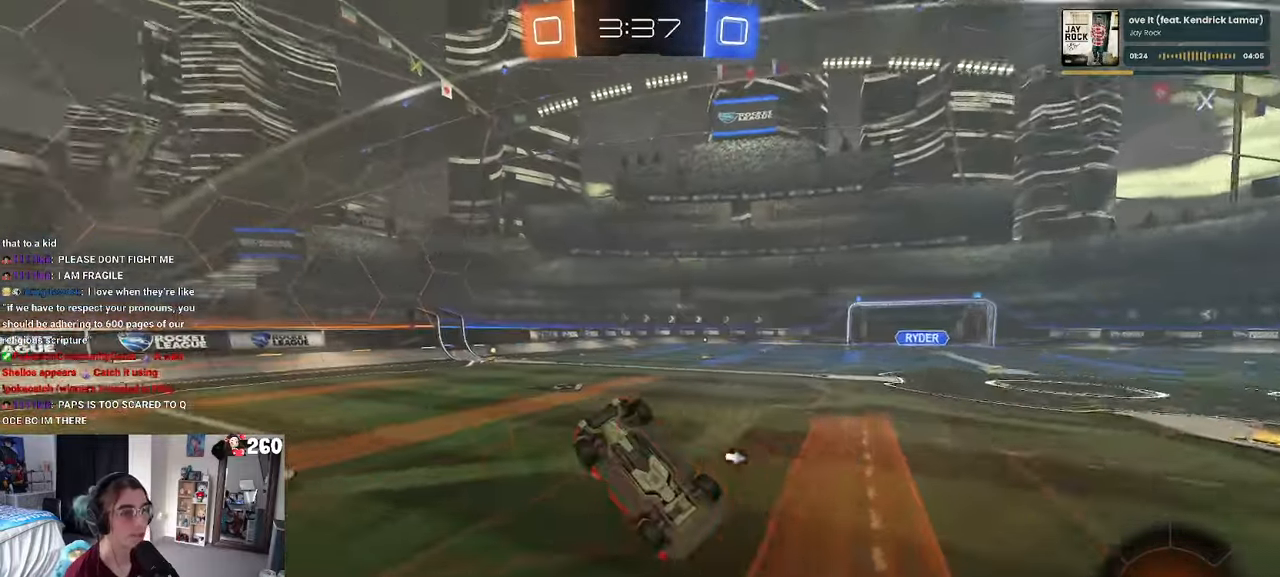
{"buttons": ["SQUARE", "L2"], "left_stick": "center", "right_stick": "center", "events": [[433, "left_stick", "center"], [450, "L2", "down"]]}
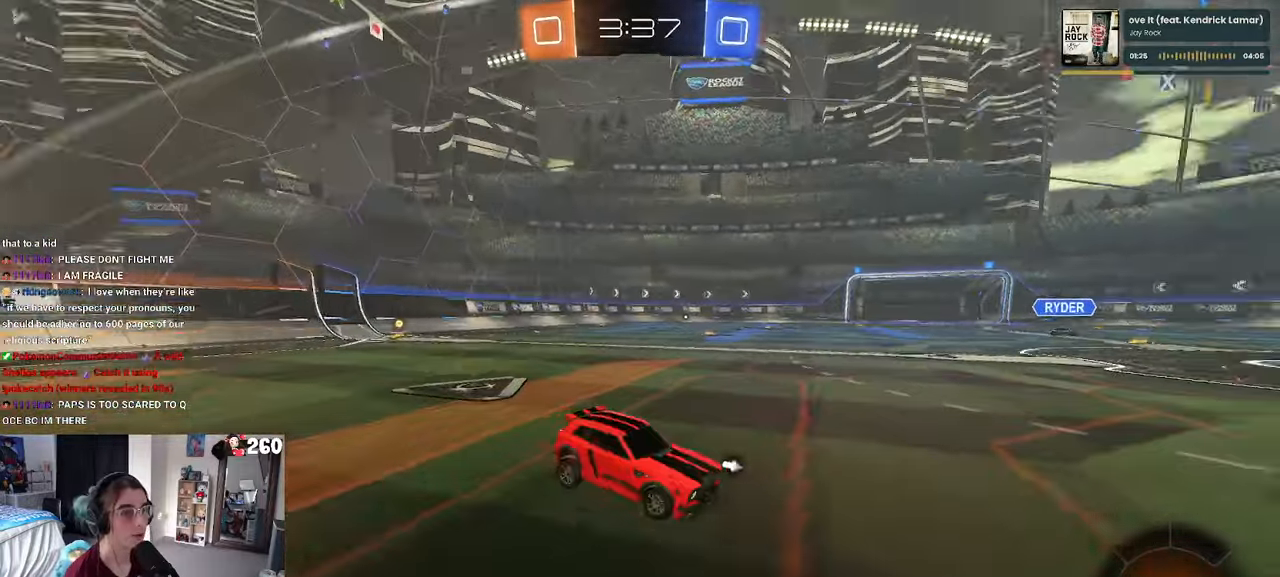
{"buttons": ["L2"], "left_stick": "left", "right_stick": "center", "events": [[16, "SQUARE", "up"], [16, "left_stick", "left"], [66, "SQUARE", "down"], [150, "SQUARE", "up"]]}
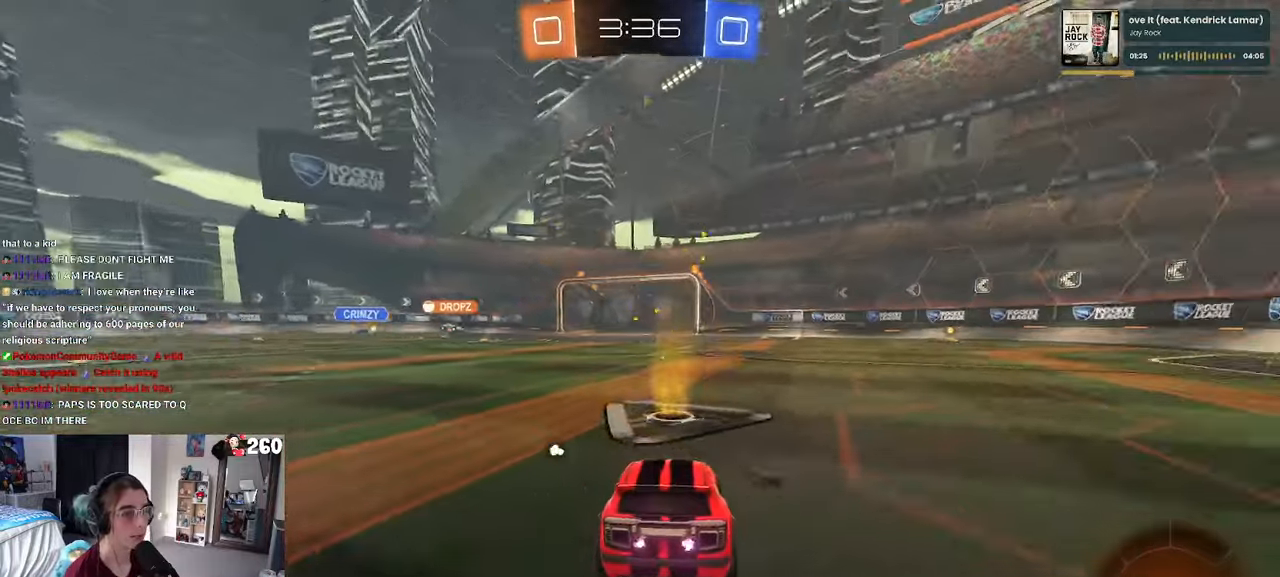
{"buttons": [], "left_stick": "center", "right_stick": "center", "events": [[466, "L2", "up"], [466, "left_stick", "center"]]}
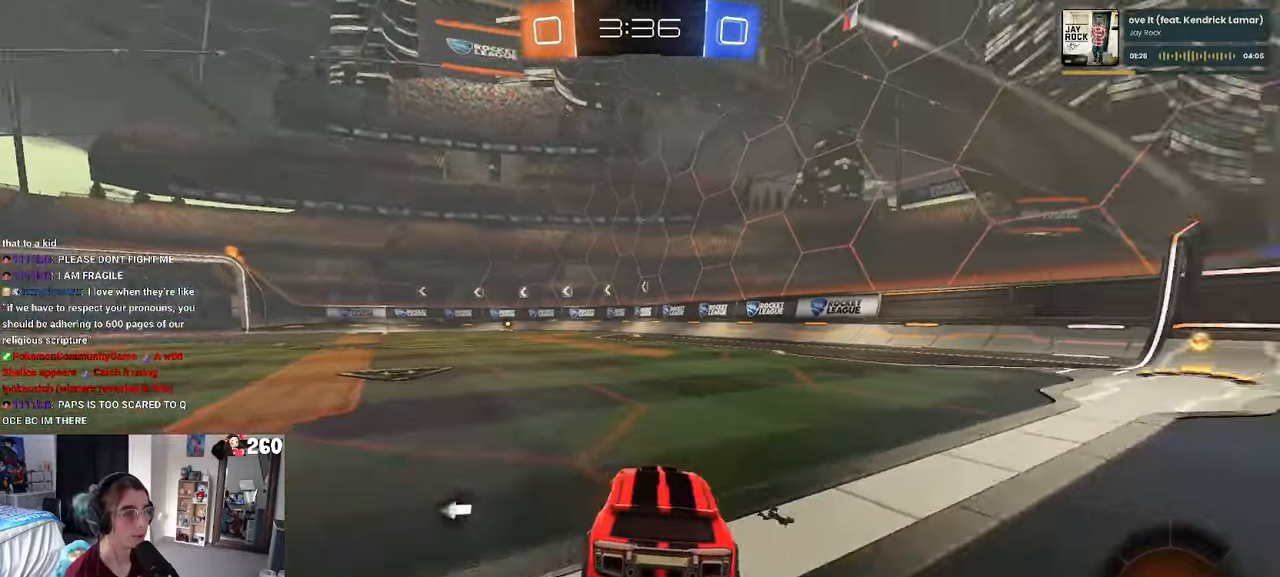
{"buttons": [], "left_stick": "right", "right_stick": "center", "events": [[16, "left_stick", "right"], [100, "TRIANGLE", "down"], [216, "TRIANGLE", "up"]]}
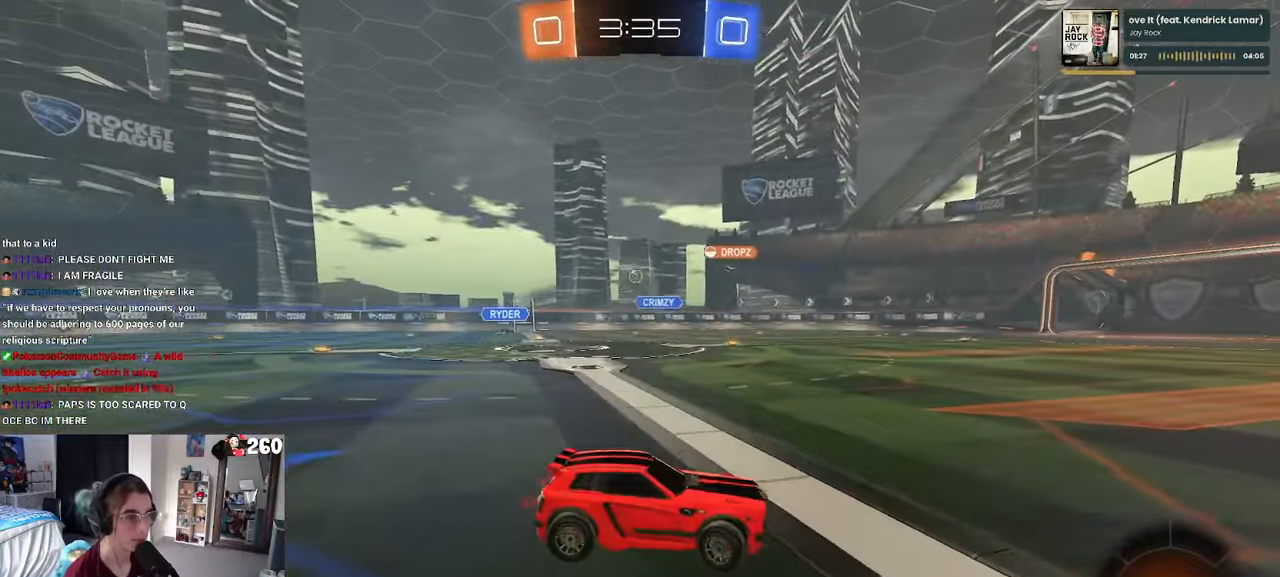
{"buttons": [], "left_stick": "left", "right_stick": "center", "events": [[216, "left_stick", "center"], [300, "left_stick", "left"]]}
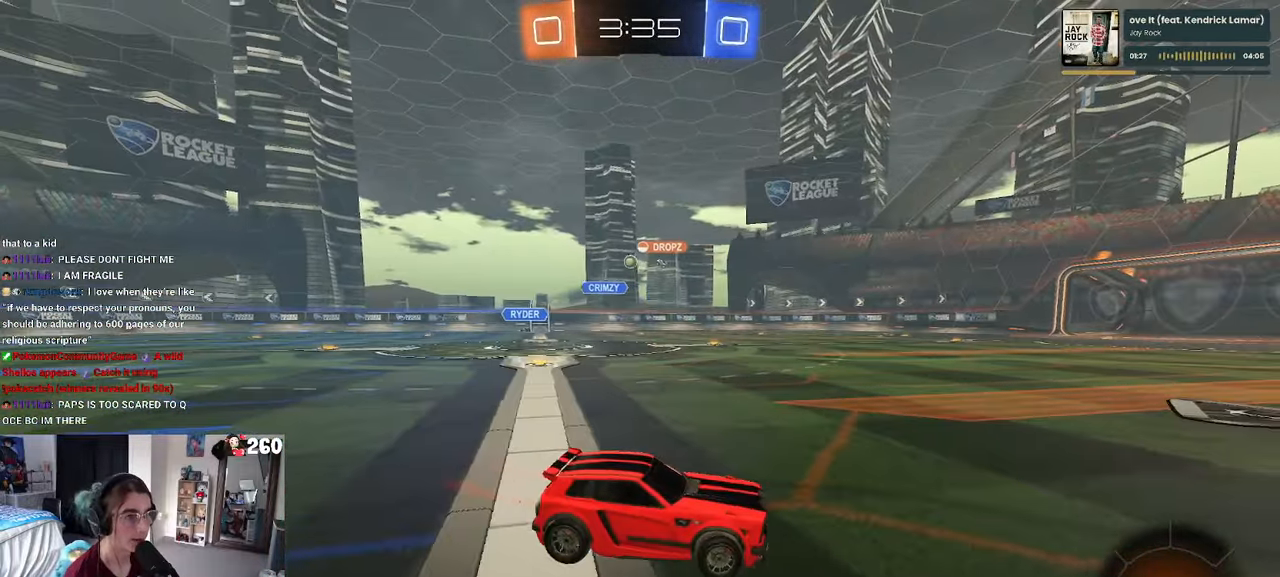
{"buttons": [], "left_stick": "center", "right_stick": "center", "events": [[16, "left_stick", "center"]]}
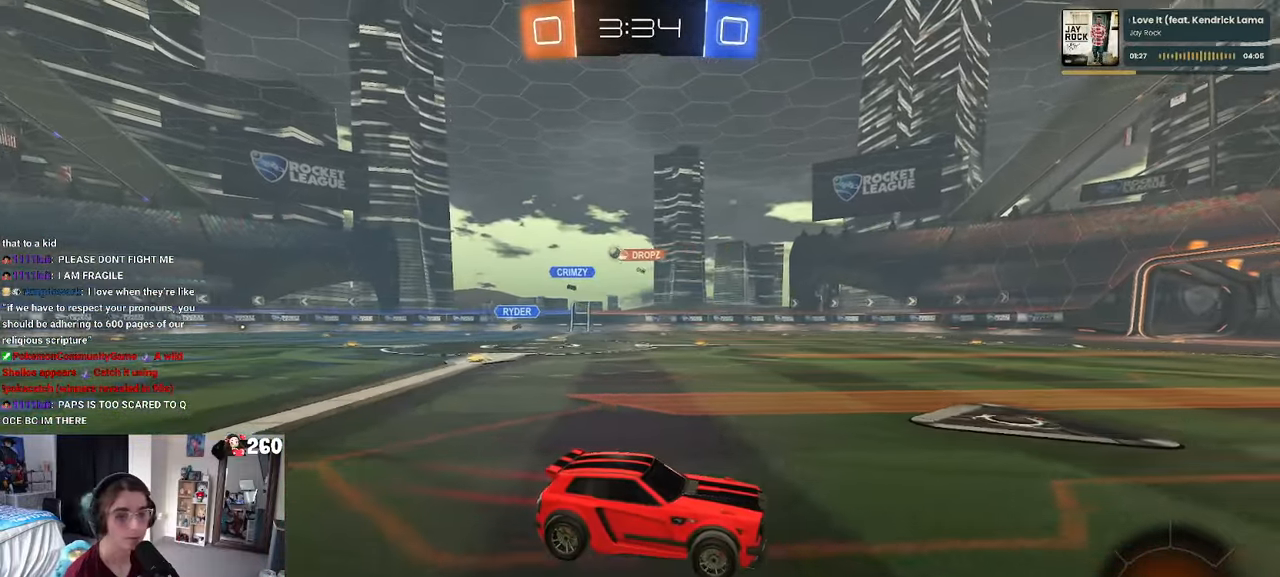
{"buttons": ["R1"], "left_stick": "down", "right_stick": "center", "events": [[66, "R1", "down"], [83, "CROSS", "down"], [133, "left_stick", "up-left"], [183, "CROSS", "up"], [233, "CROSS", "down"], [317, "CROSS", "up"], [333, "left_stick", "down"], [350, "TRIANGLE", "down"], [467, "TRIANGLE", "up"]]}
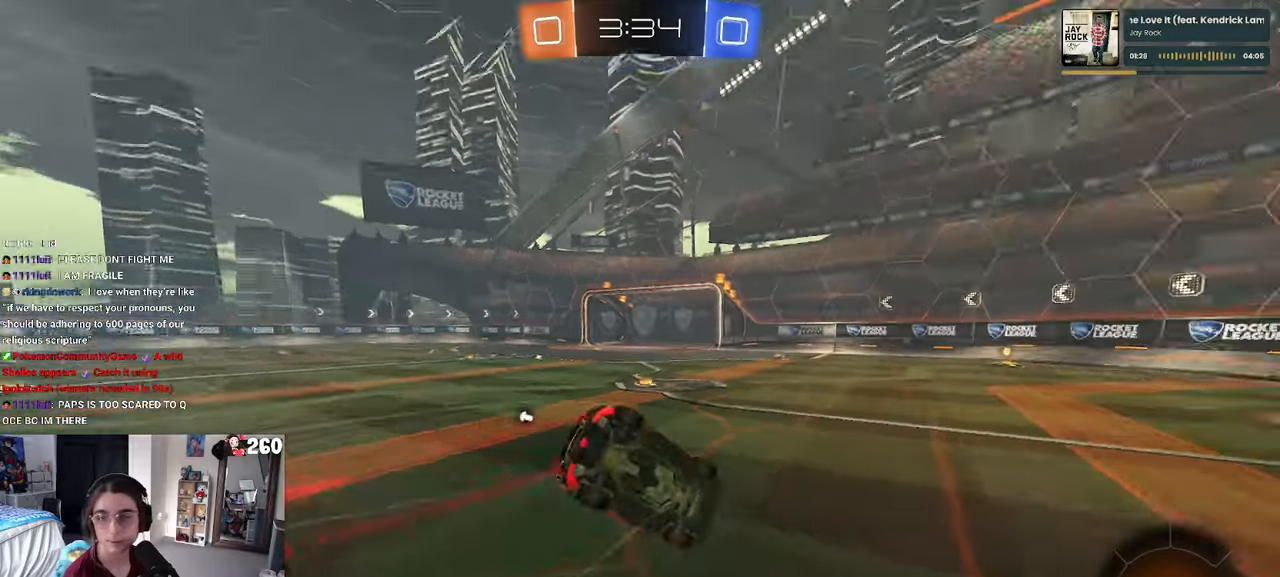
{"buttons": ["SQUARE", "R1"], "left_stick": "down-left", "right_stick": "center", "events": [[17, "left_stick", "down-left"], [250, "SQUARE", "down"]]}
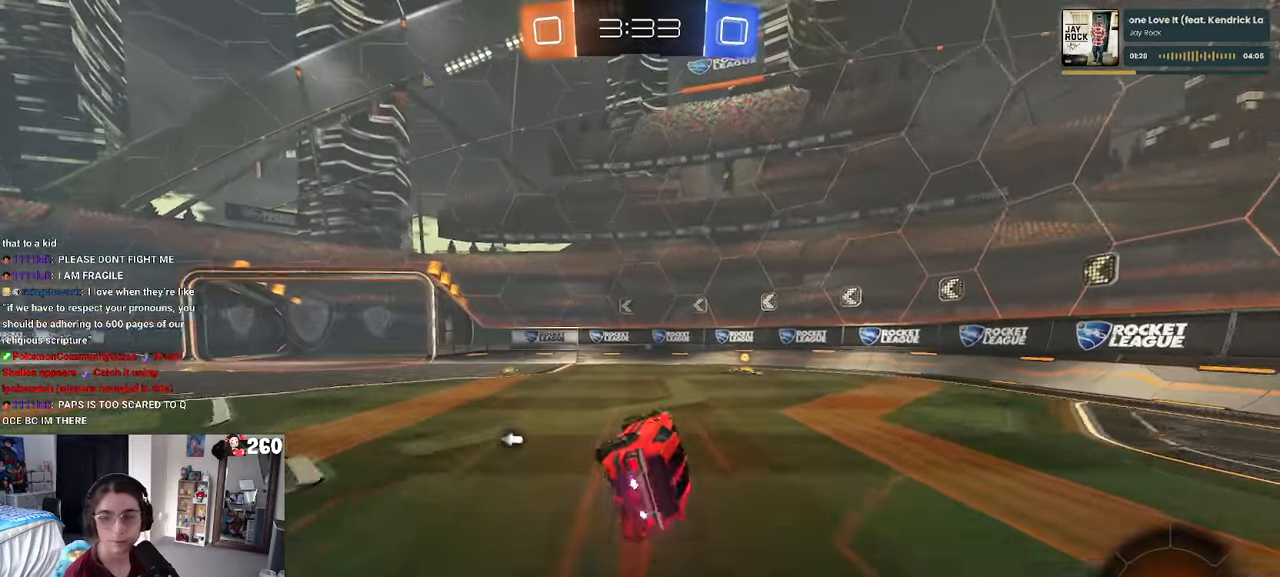
{"buttons": ["TRIANGLE"], "left_stick": "right", "right_stick": "center", "events": [[133, "SQUARE", "up"], [133, "left_stick", "center"], [333, "left_stick", "right"], [450, "R1", "up"], [483, "TRIANGLE", "down"]]}
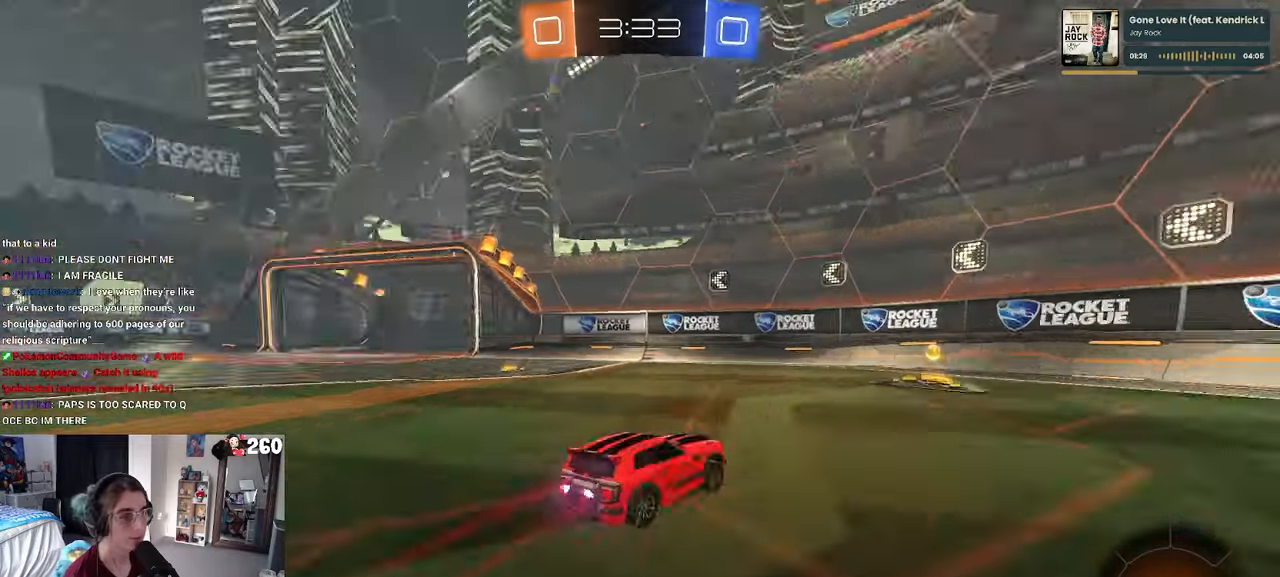
{"buttons": [], "left_stick": "left", "right_stick": "center", "events": [[100, "TRIANGLE", "up"], [133, "left_stick", "center"], [233, "left_stick", "left"], [333, "SQUARE", "down"], [467, "SQUARE", "up"]]}
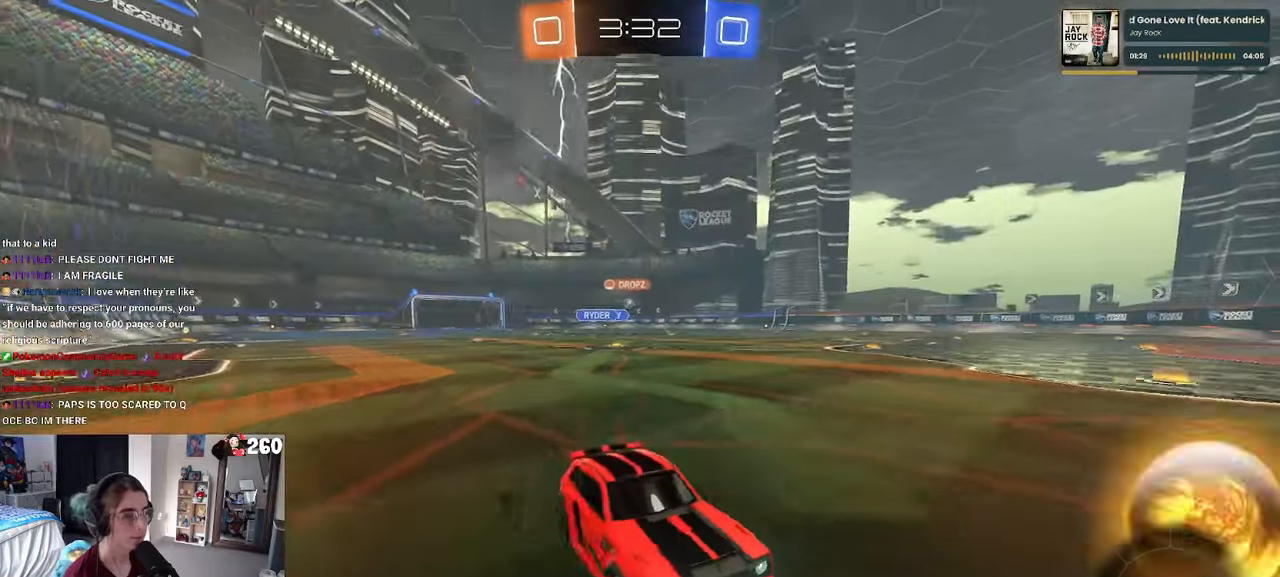
{"buttons": ["R1"], "left_stick": "left", "right_stick": "center", "events": [[33, "R1", "down"]]}
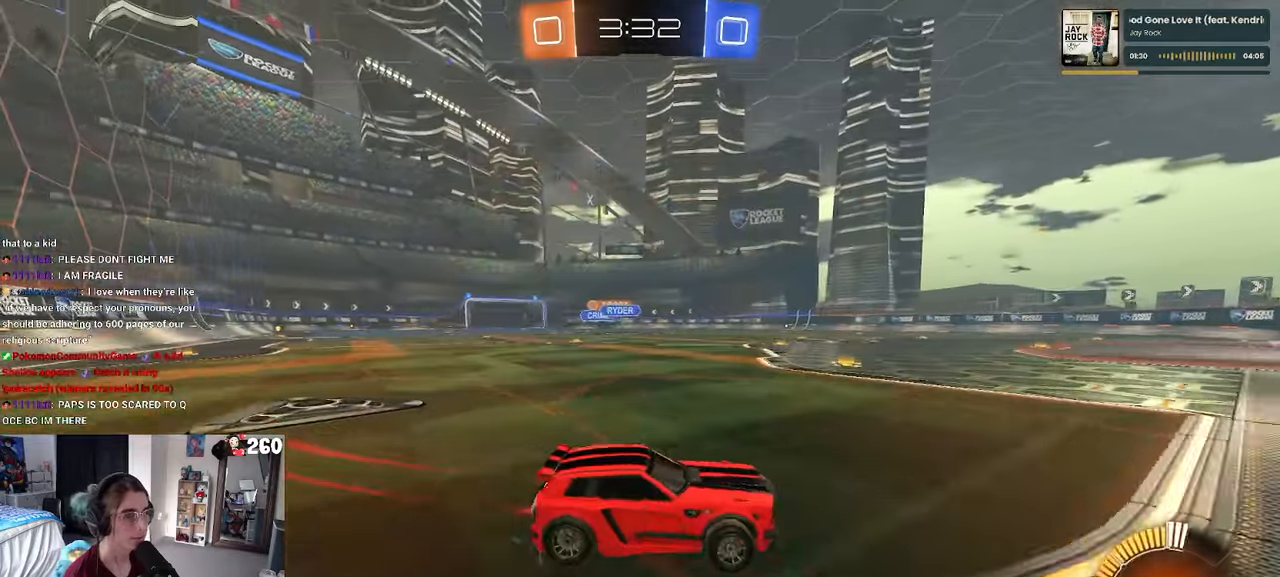
{"buttons": [], "left_stick": "left", "right_stick": "center", "events": [[200, "R1", "up"]]}
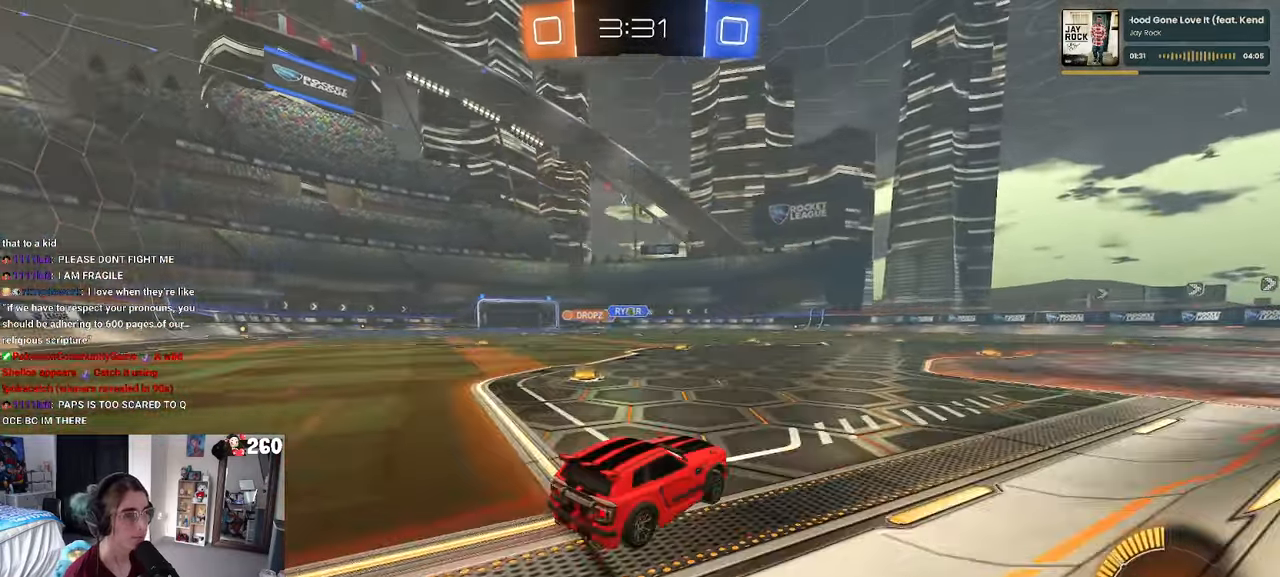
{"buttons": ["R1"], "left_stick": "center", "right_stick": "center", "events": [[100, "R1", "down"], [350, "left_stick", "center"]]}
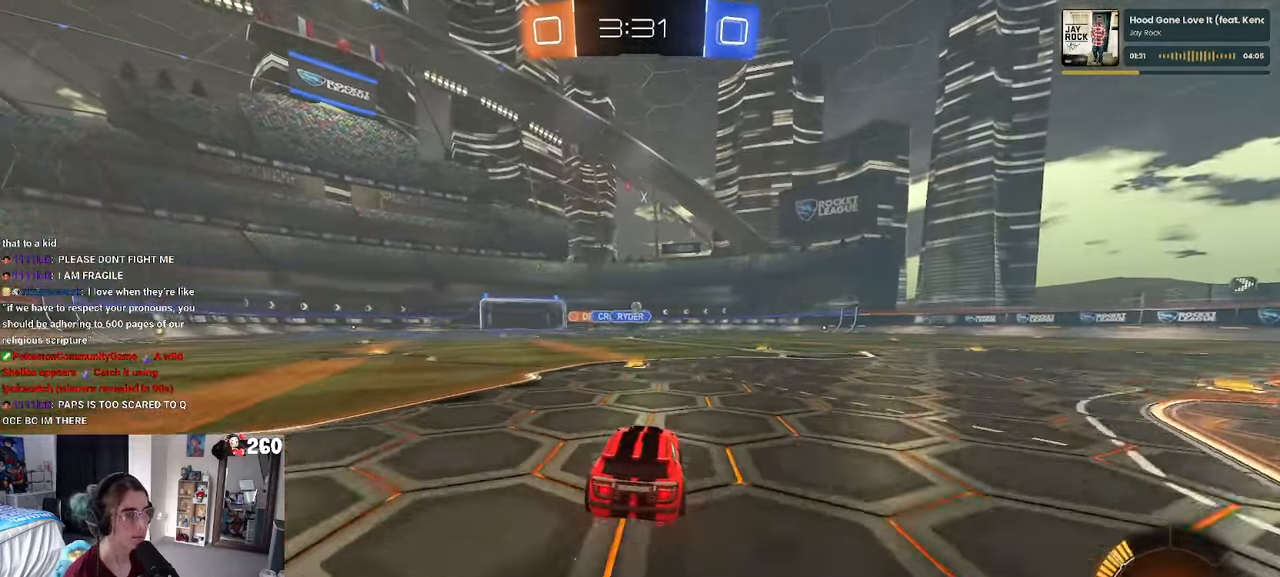
{"buttons": [], "left_stick": "right", "right_stick": "center", "events": [[33, "R1", "up"], [483, "left_stick", "right"]]}
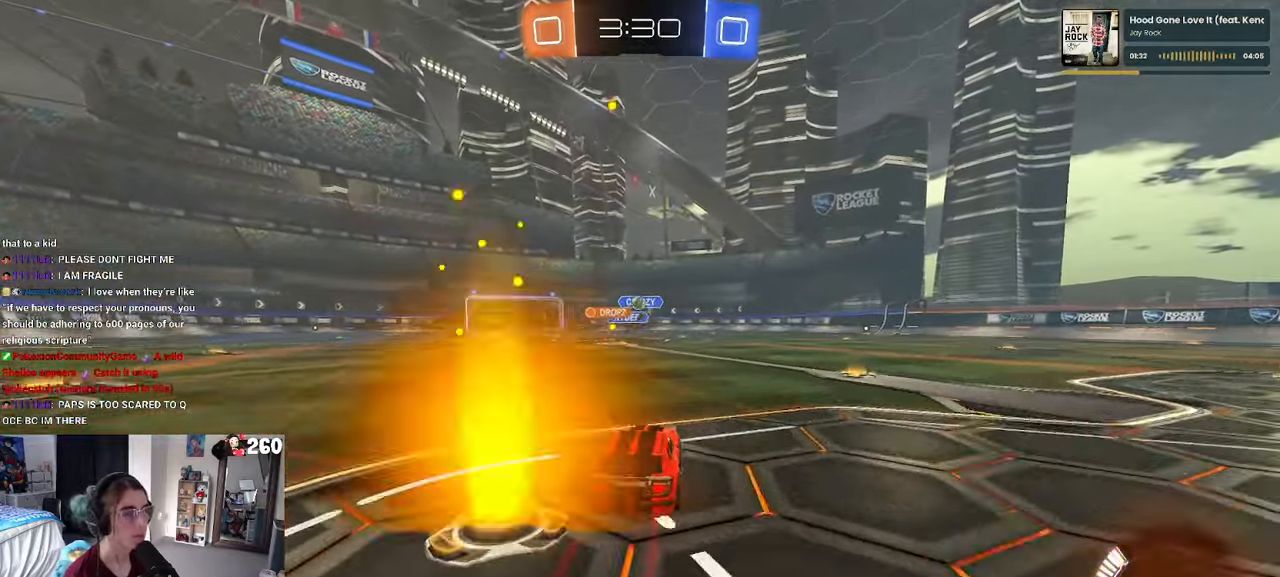
{"buttons": [], "left_stick": "right", "right_stick": "center", "events": [[283, "SQUARE", "down"], [433, "SQUARE", "up"]]}
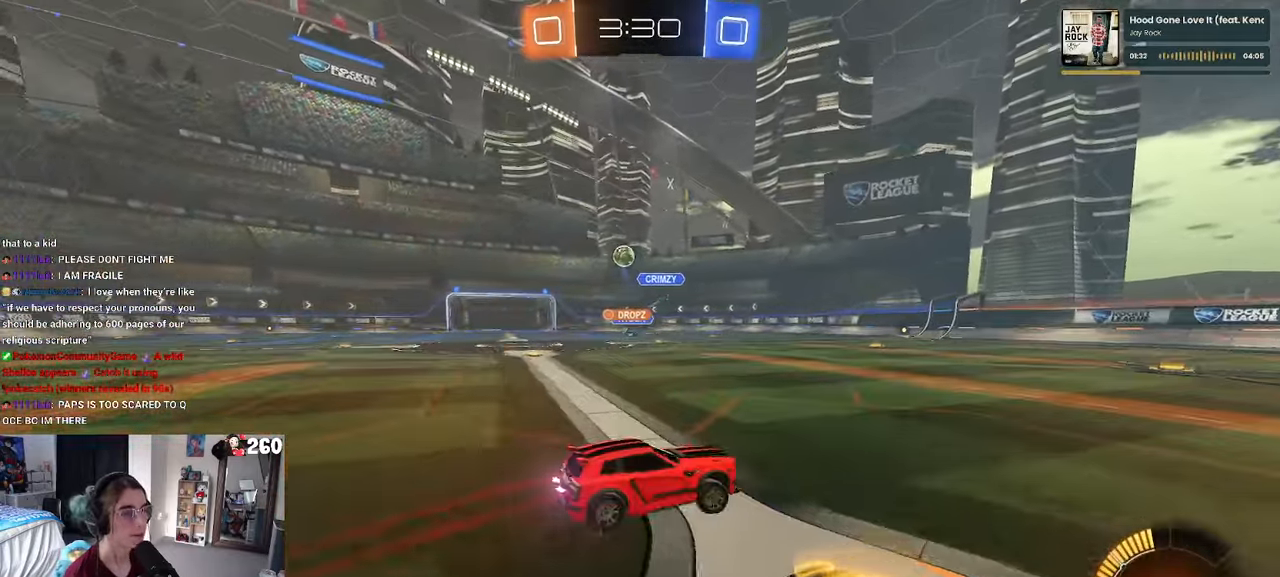
{"buttons": [], "left_stick": "center", "right_stick": "center", "events": [[450, "left_stick", "center"]]}
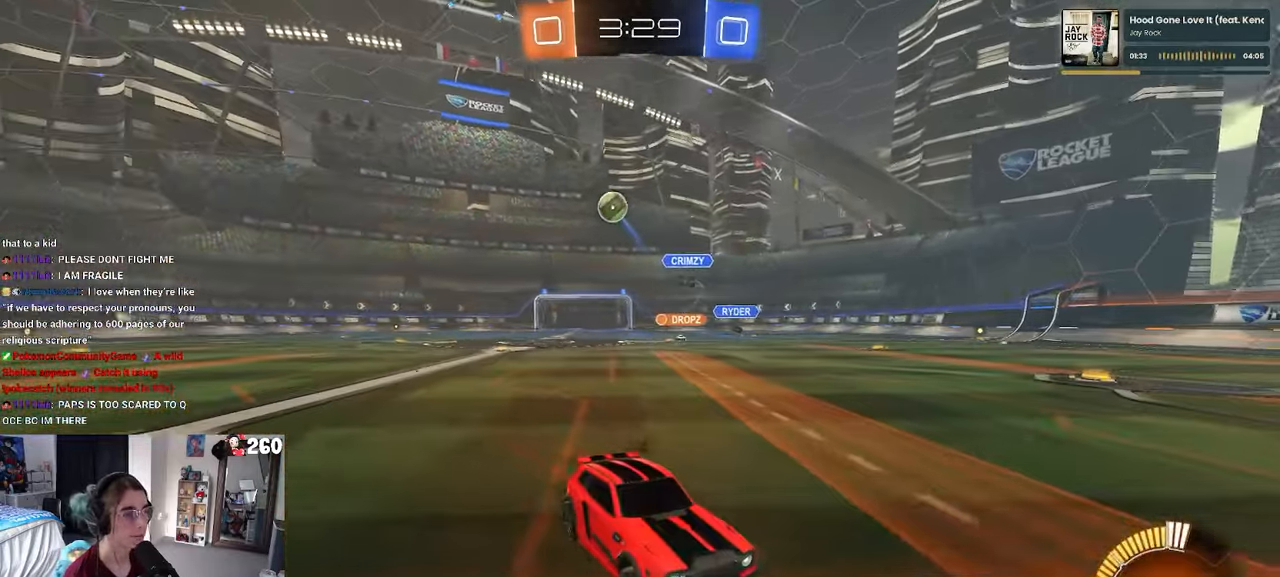
{"buttons": ["SQUARE"], "left_stick": "right", "right_stick": "center", "events": [[334, "left_stick", "right"], [400, "SQUARE", "down"]]}
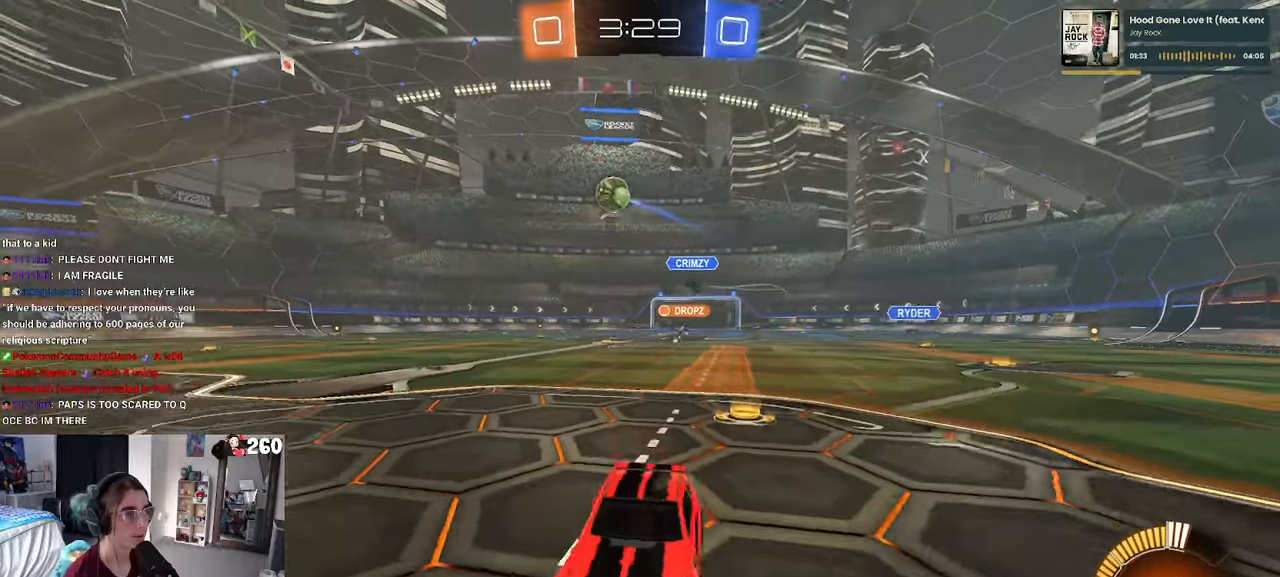
{"buttons": ["R1"], "left_stick": "right", "right_stick": "center", "events": [[50, "SQUARE", "up"], [250, "R1", "down"]]}